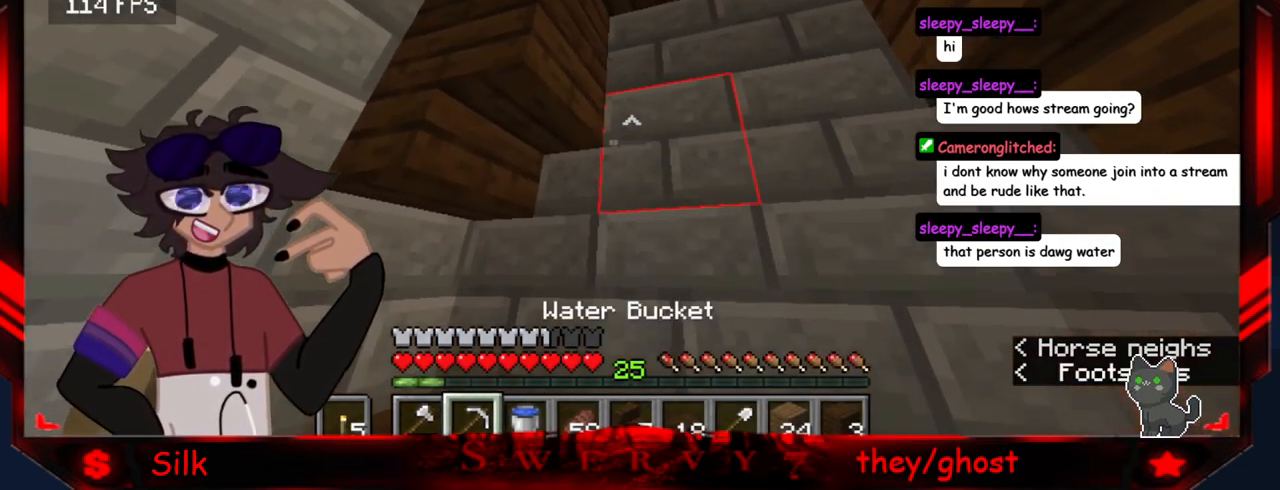
Gameplay with keyboard and mouse; each line is a JSON object with the keys and mouse buttons held at the frame after it. "events" lists presses ("down") and releases ("up") of "a", "d", "s", "mouse_left" and "mouse_right" between this image and that frame as [ms after this image, input, new state], when the widget could be followed in between. "mouse_left", "mouse_right" = the "left", "right" buttons of the "mouse" list. No other keys are recorded. Fast repeated clicks can show as one long hold. Mouse movement is not recorded.
{"keys": ["a"], "mouse": [], "events": [[482, "a", "down"]]}
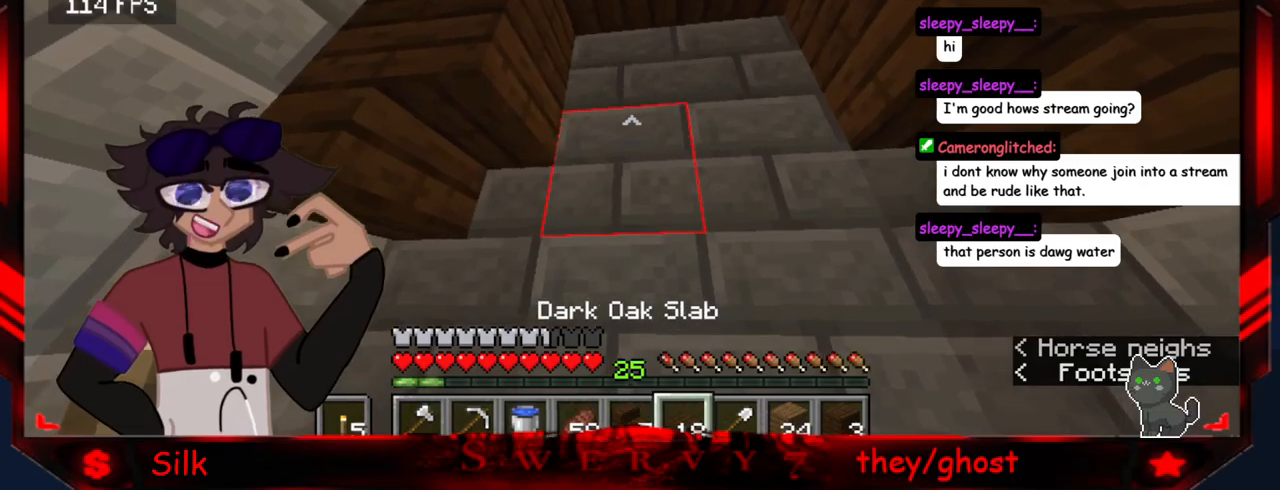
{"keys": ["d"], "mouse": [], "events": [[83, "a", "up"], [316, "d", "down"], [316, "mouse_right", "down"], [466, "mouse_right", "up"]]}
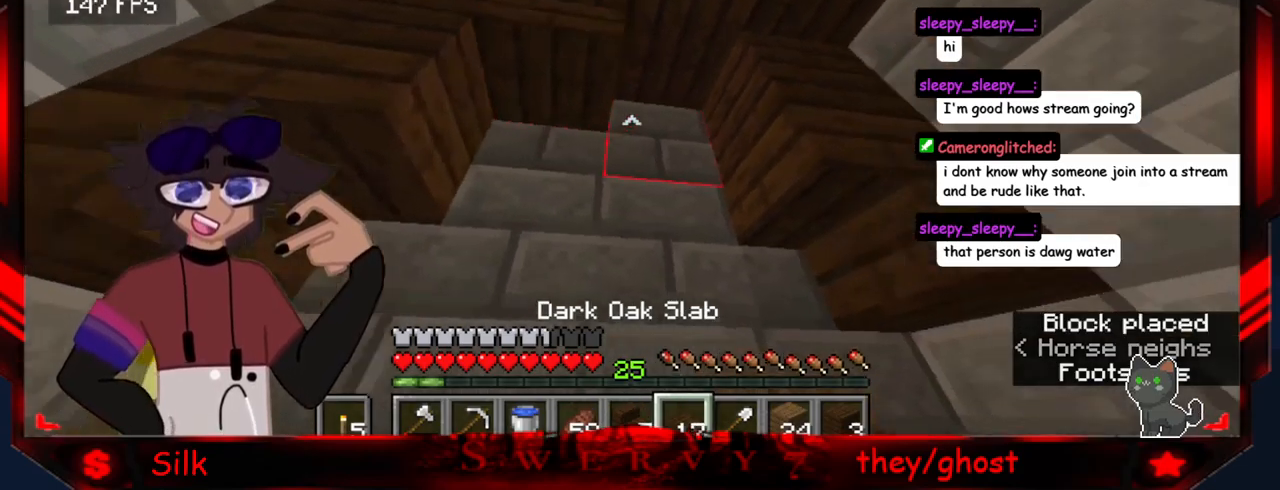
{"keys": ["a"], "mouse": [], "events": [[50, "mouse_right", "down"], [150, "d", "up"], [183, "mouse_right", "up"], [200, "a", "down"]]}
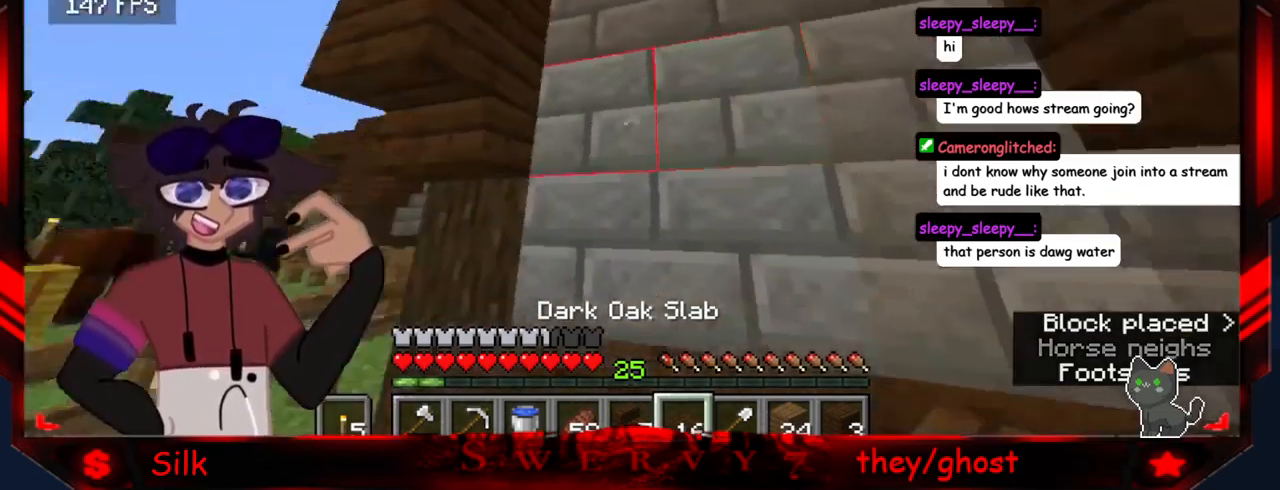
{"keys": [], "mouse": [], "events": [[466, "a", "up"]]}
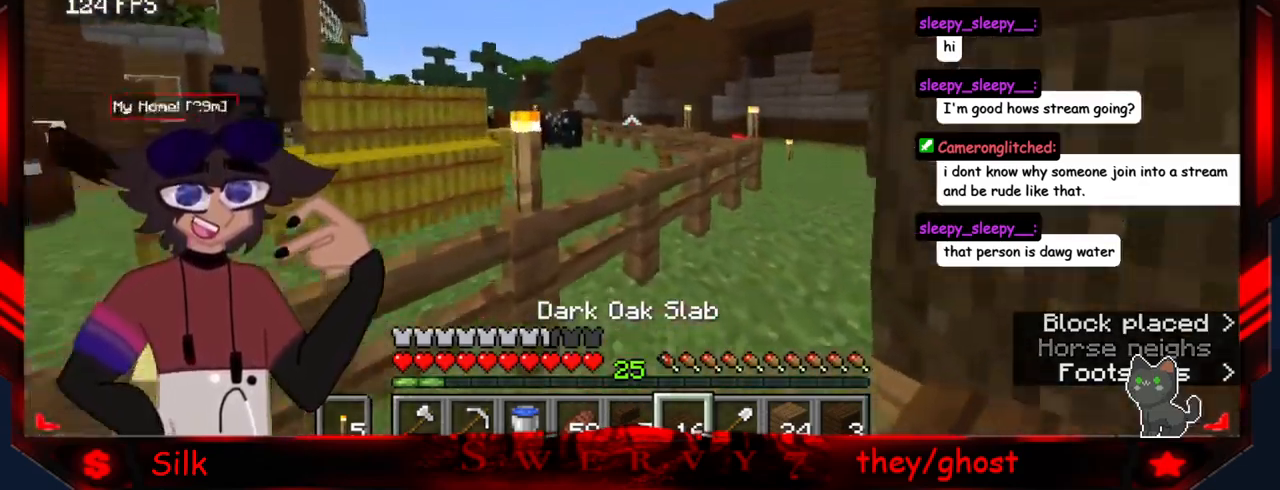
{"keys": [], "mouse": [], "events": []}
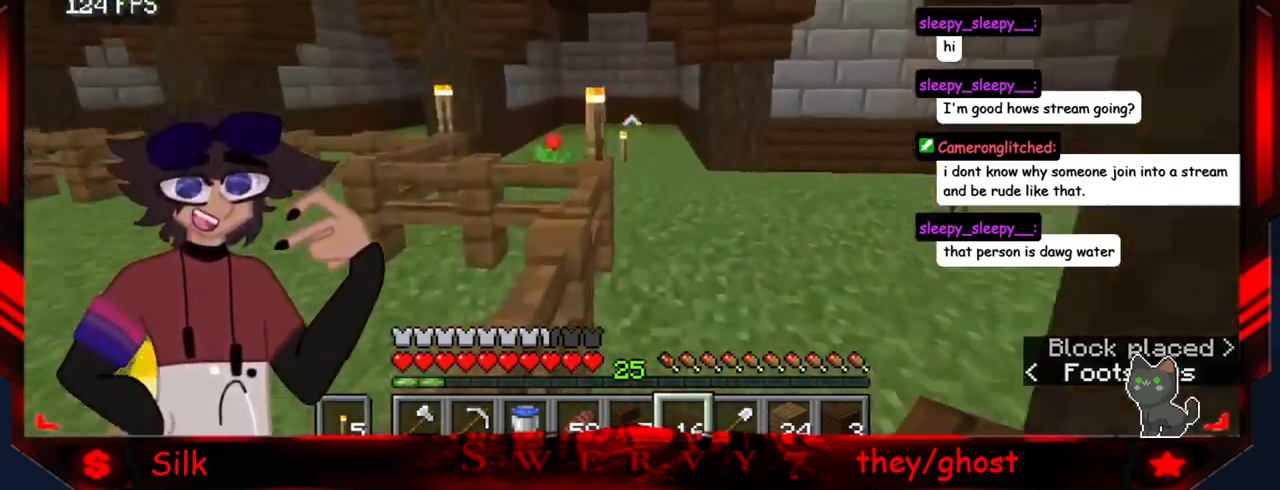
{"keys": [], "mouse": [], "events": []}
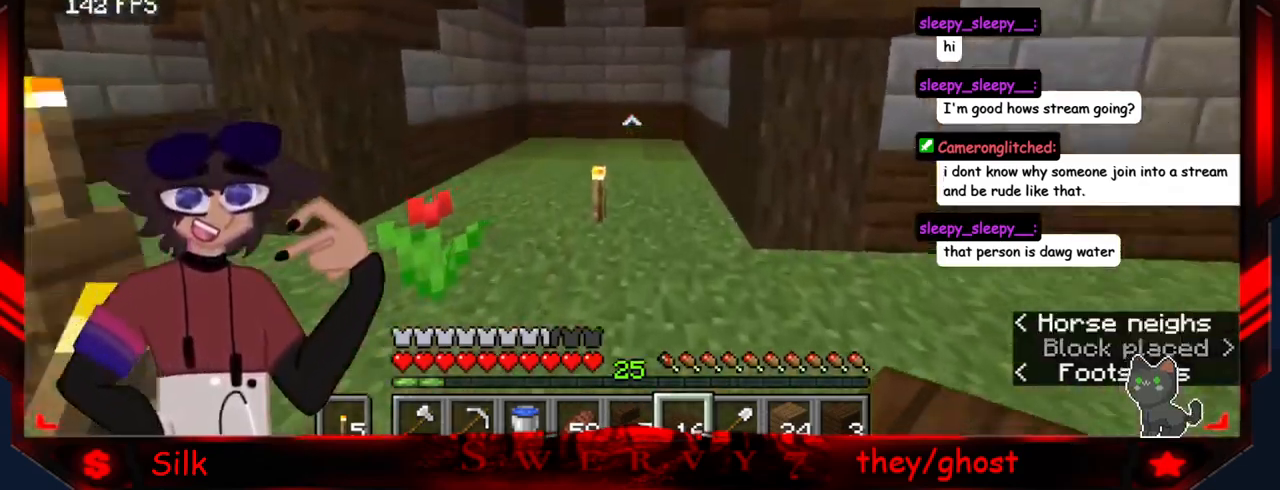
{"keys": ["a"], "mouse": [], "events": [[316, "a", "down"]]}
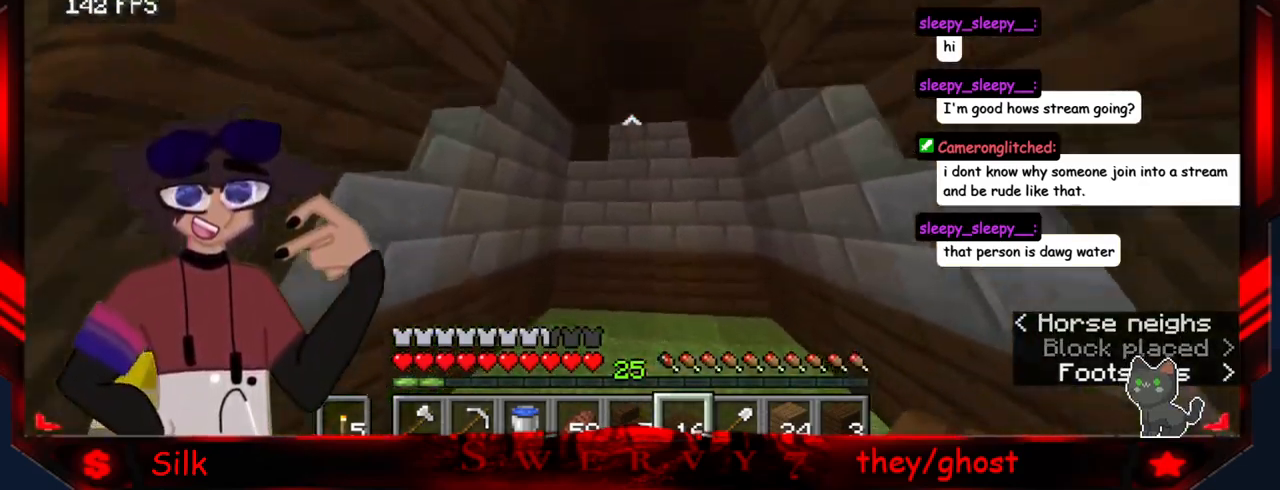
{"keys": [], "mouse": [], "events": [[83, "a", "up"]]}
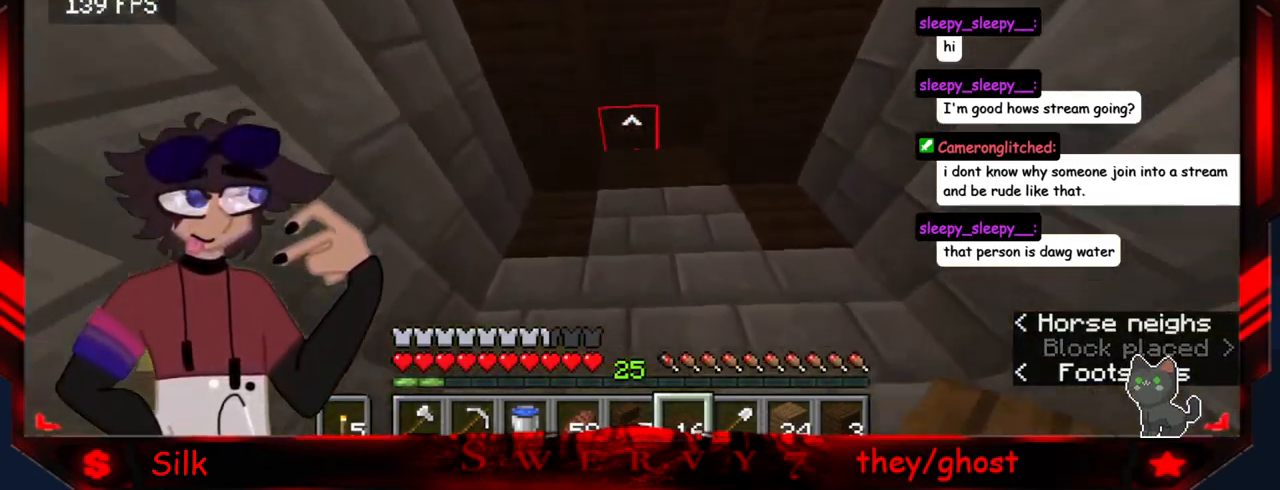
{"keys": [], "mouse": [], "events": []}
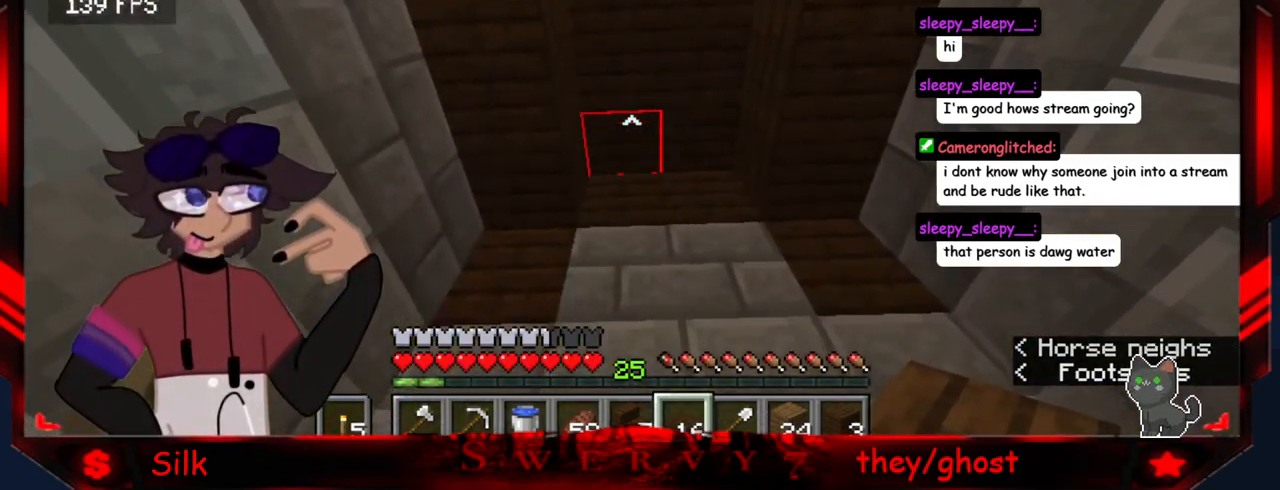
{"keys": [], "mouse": [], "events": []}
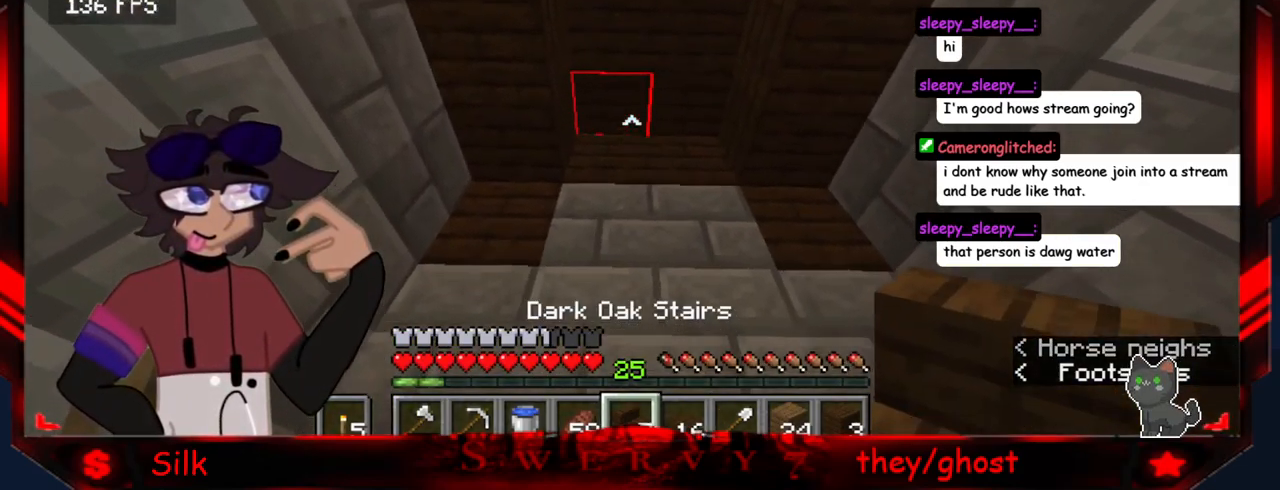
{"keys": ["d"], "mouse": ["right"], "events": [[133, "mouse_right", "down"], [233, "d", "down"], [283, "mouse_right", "up"], [417, "mouse_right", "down"]]}
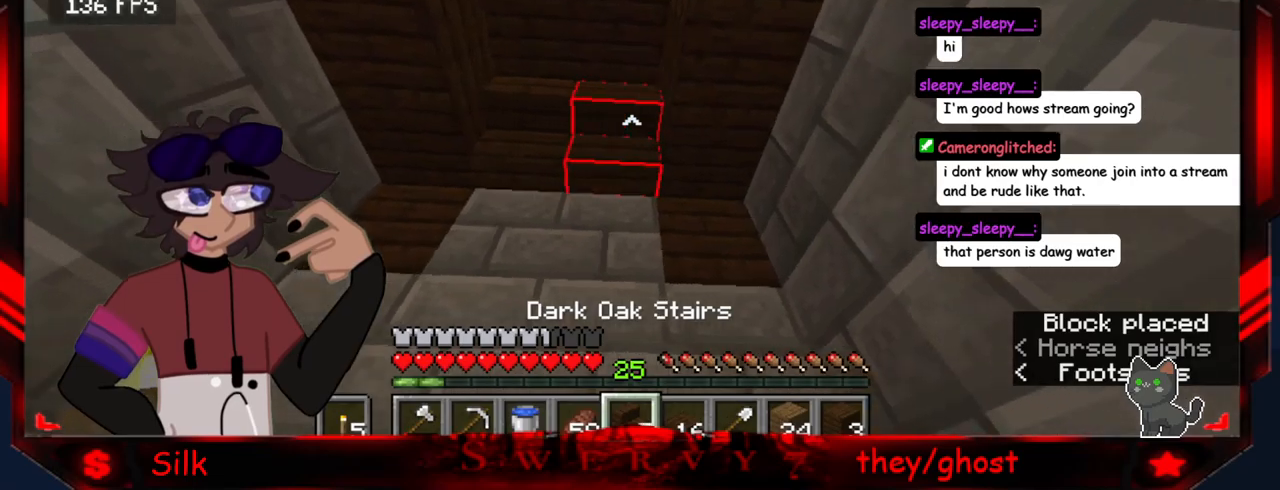
{"keys": [], "mouse": [], "events": [[17, "d", "up"], [100, "mouse_right", "up"]]}
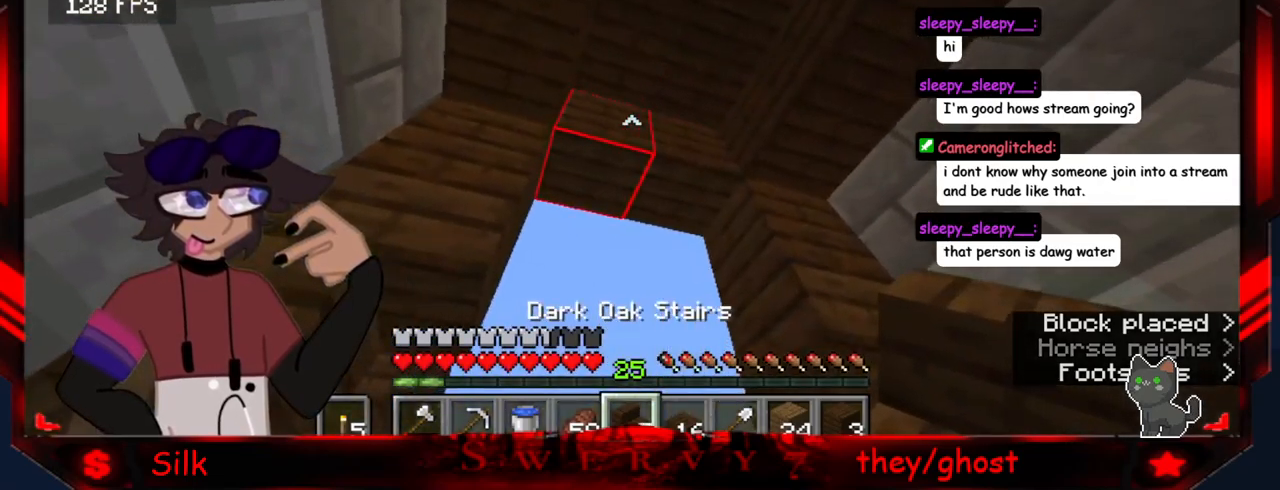
{"keys": [], "mouse": [], "events": [[217, "d", "down"], [467, "d", "up"]]}
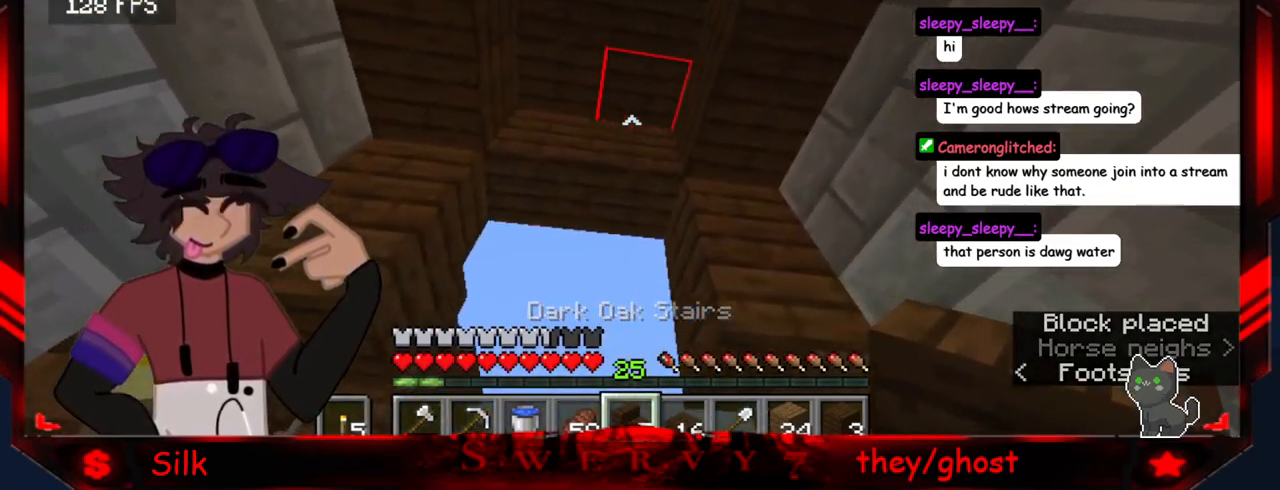
{"keys": ["a"], "mouse": [], "events": [[17, "mouse_right", "down"], [167, "a", "down"], [200, "mouse_right", "up"], [317, "mouse_right", "down"], [500, "mouse_right", "up"]]}
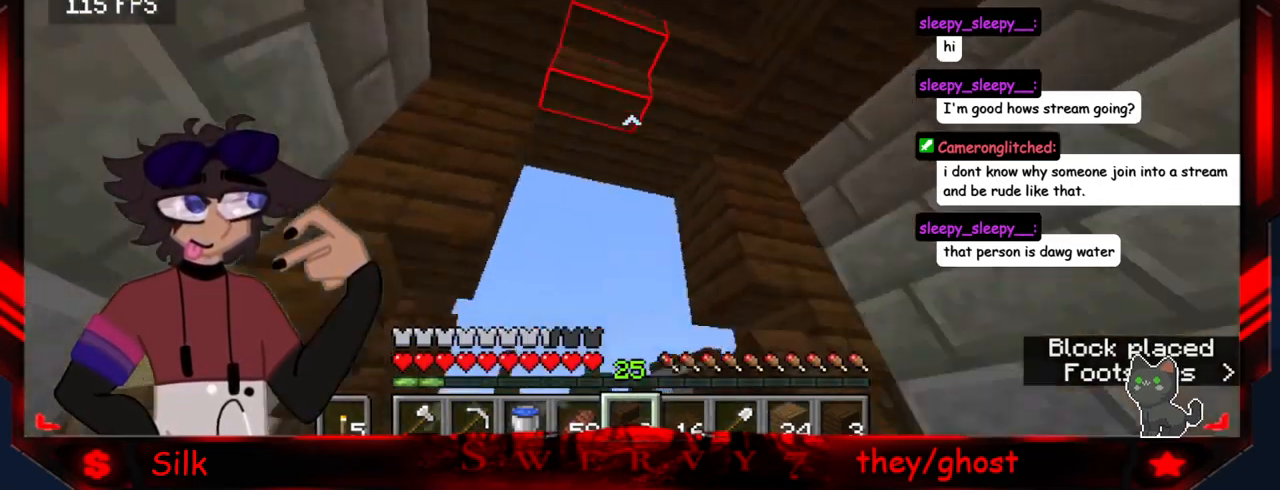
{"keys": ["a"], "mouse": [], "events": []}
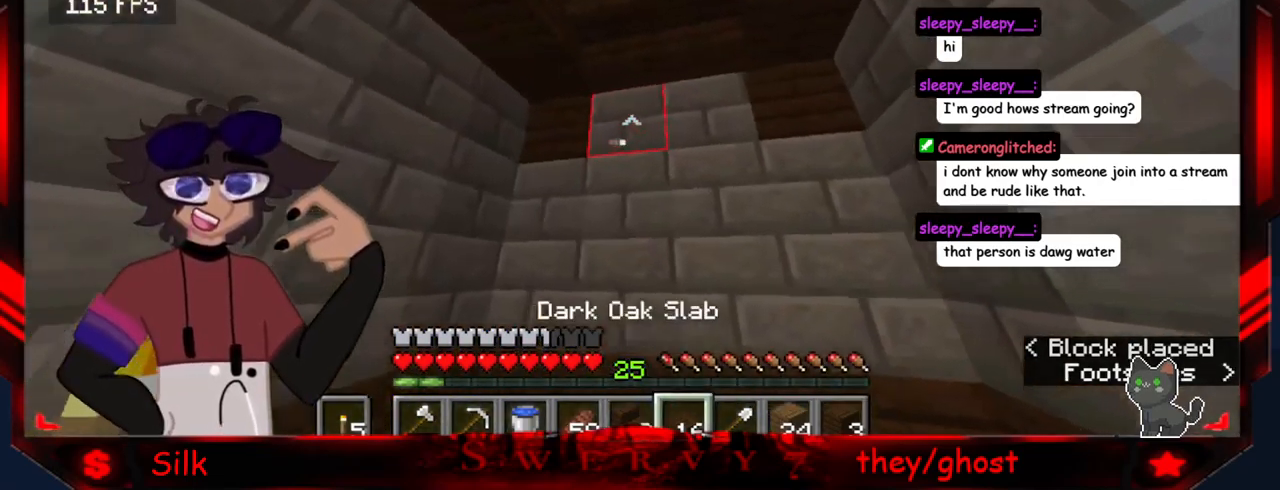
{"keys": [], "mouse": [], "events": [[34, "a", "up"]]}
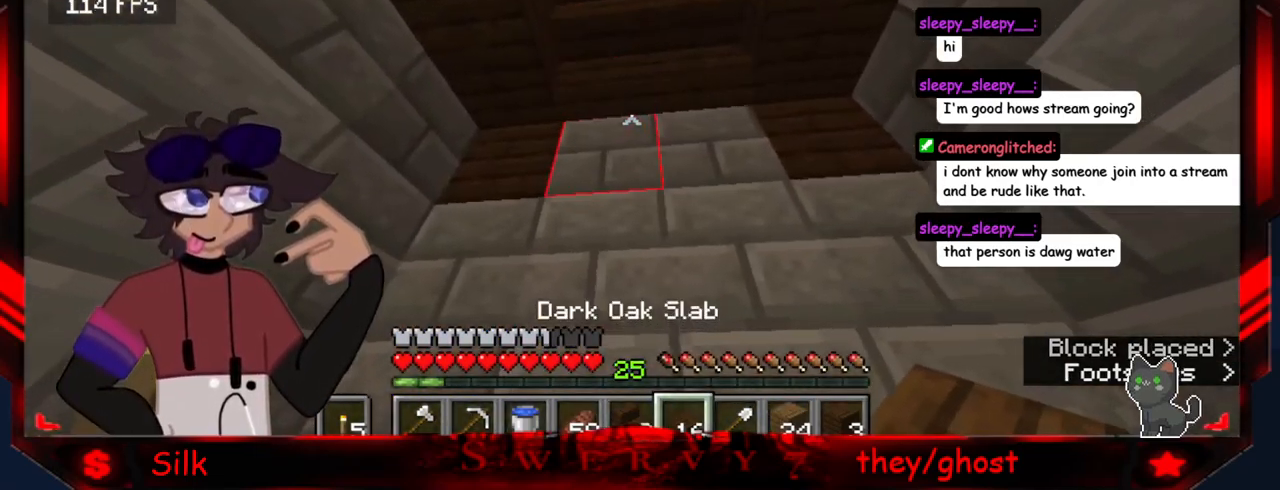
{"keys": ["a"], "mouse": [], "events": [[367, "a", "down"]]}
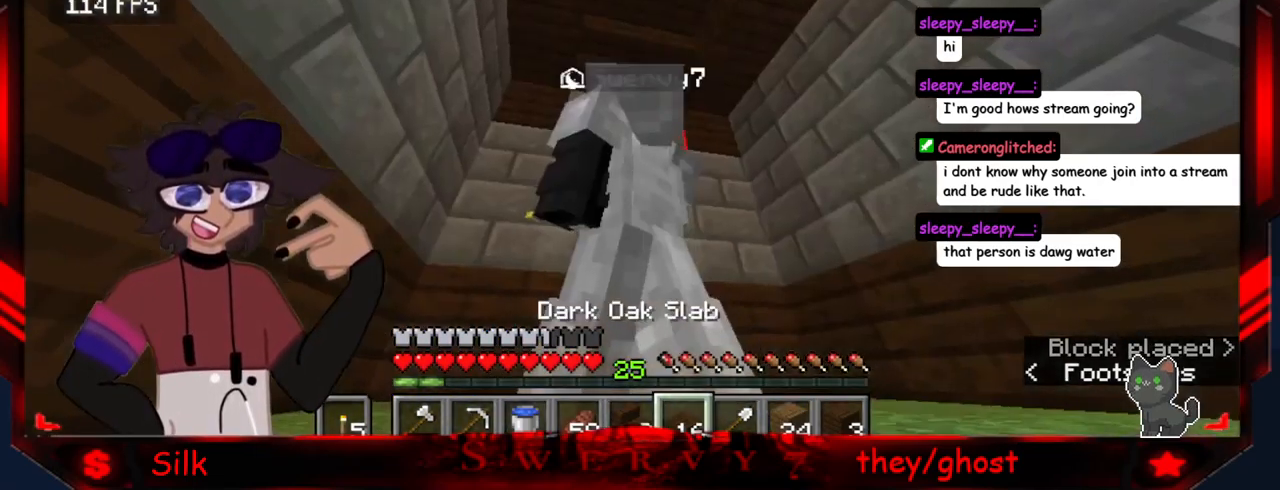
{"keys": ["s"], "mouse": [], "events": [[150, "d", "down"], [167, "a", "up"], [367, "s", "down"], [434, "d", "up"]]}
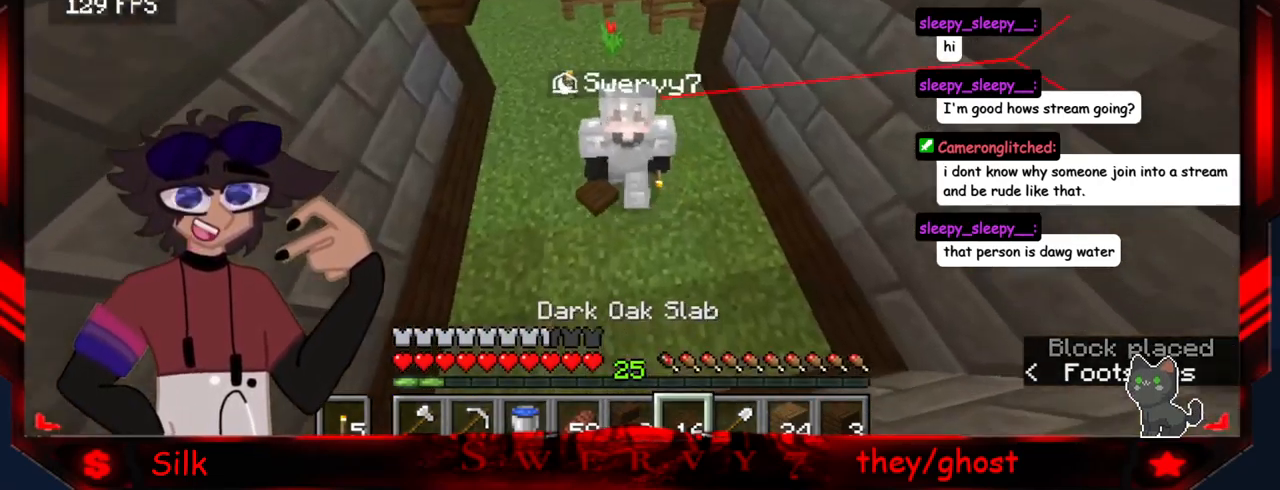
{"keys": [], "mouse": [], "events": [[150, "s", "up"]]}
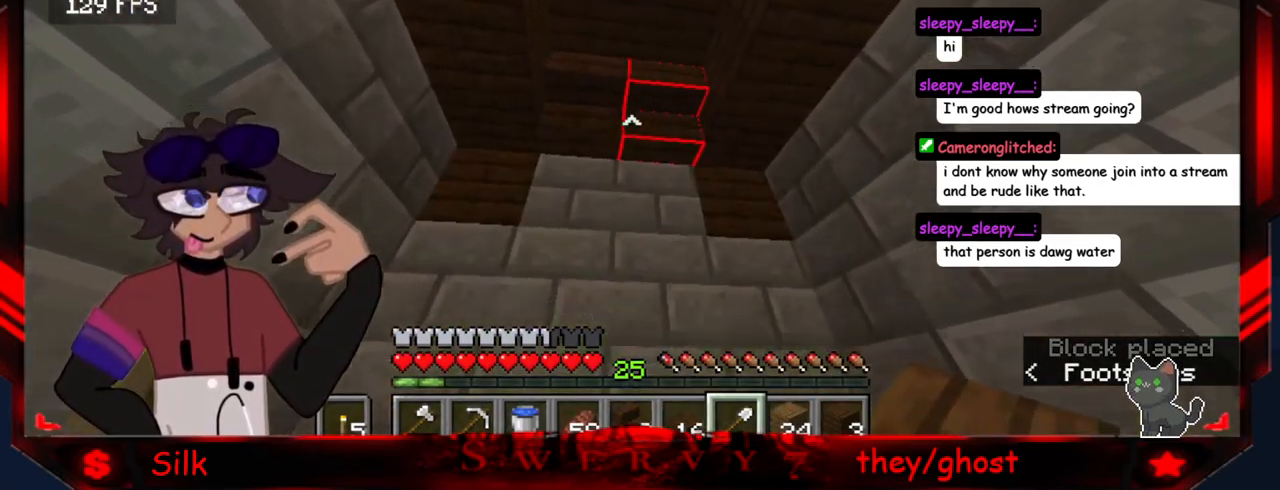
{"keys": ["a"], "mouse": [], "events": [[384, "a", "down"]]}
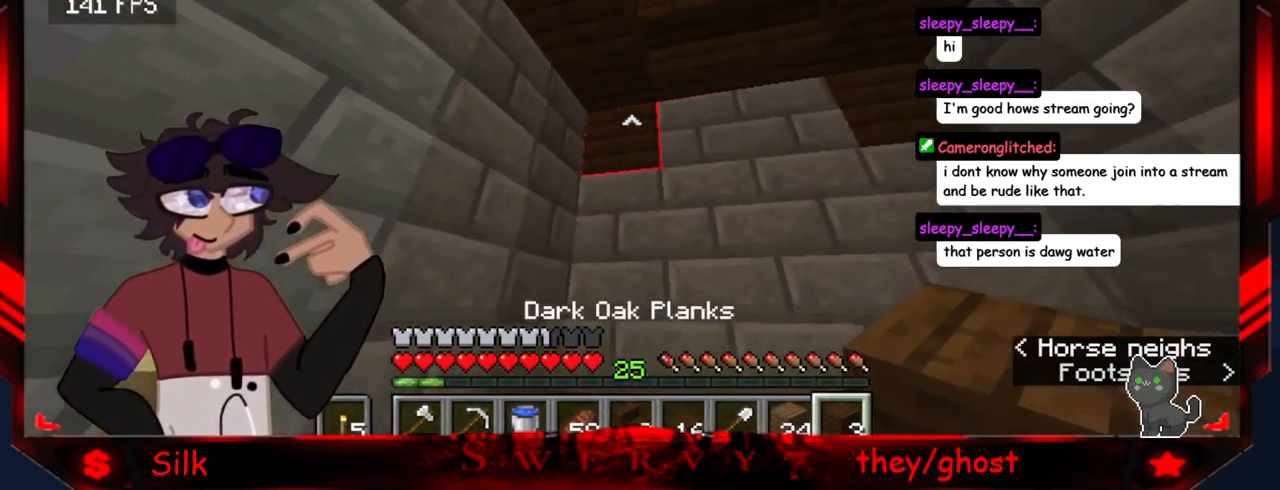
{"keys": ["d"], "mouse": [], "events": [[100, "a", "up"], [100, "mouse_right", "down"], [200, "d", "down"], [250, "mouse_right", "up"]]}
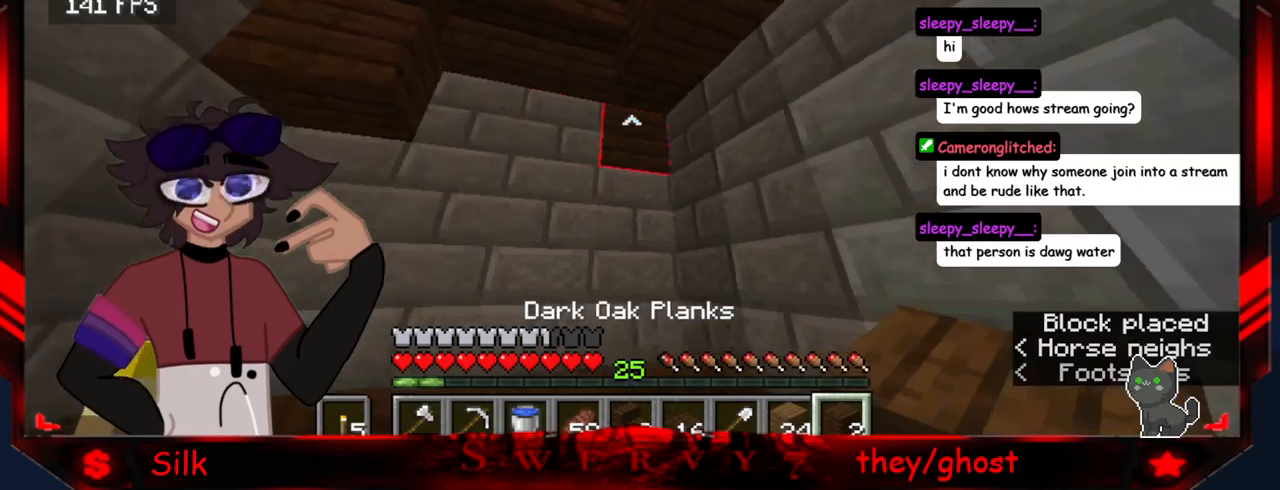
{"keys": ["a"], "mouse": [], "events": [[100, "mouse_right", "down"], [150, "d", "up"], [300, "mouse_right", "up"], [350, "a", "down"]]}
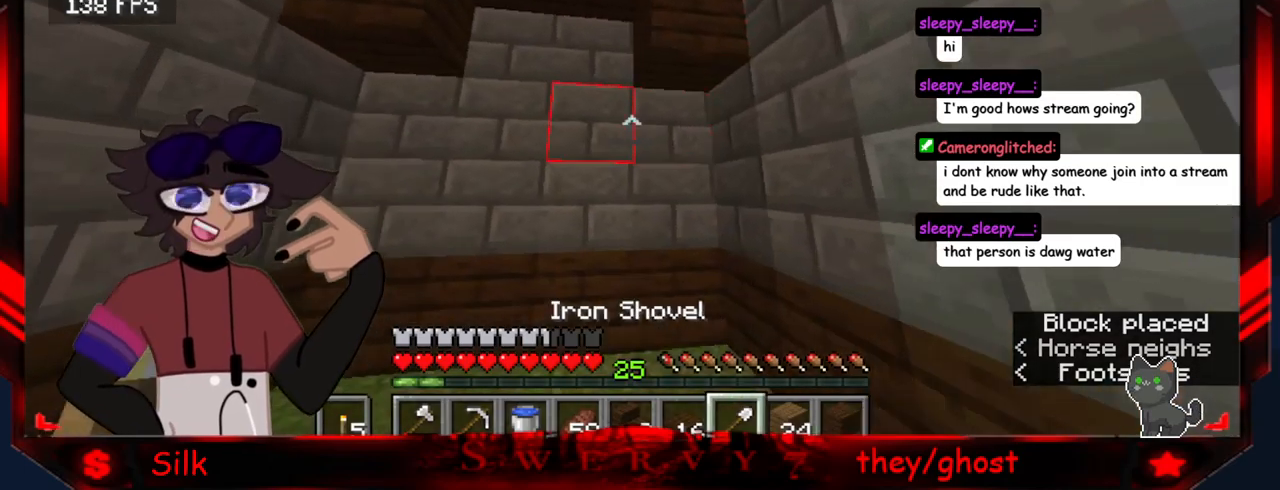
{"keys": ["a"], "mouse": [], "events": []}
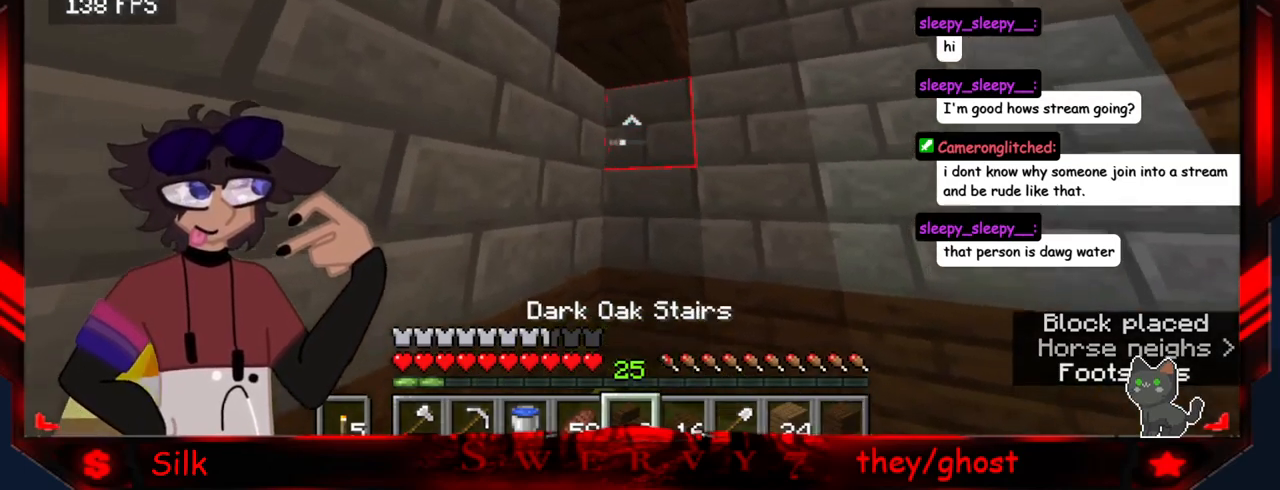
{"keys": [], "mouse": ["right"], "events": [[33, "a", "up"], [366, "mouse_right", "down"]]}
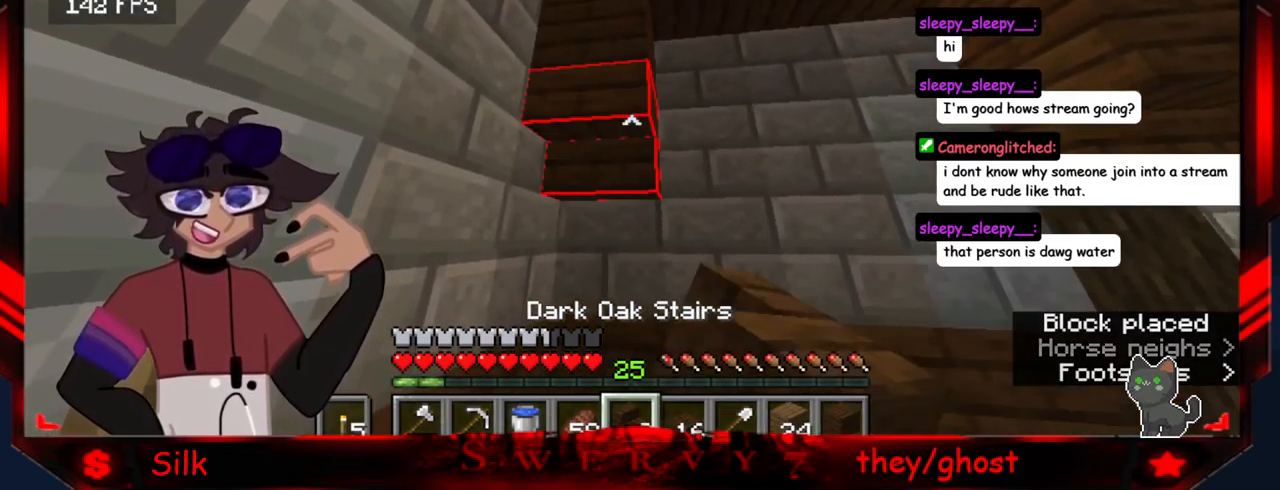
{"keys": ["d"], "mouse": [], "events": [[50, "mouse_right", "up"], [200, "d", "down"]]}
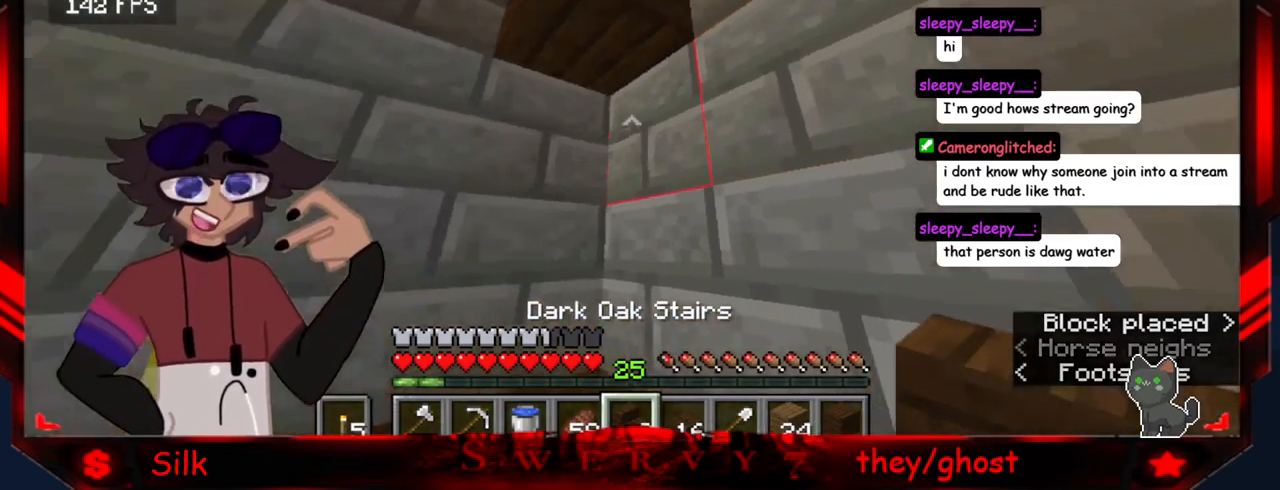
{"keys": ["s"], "mouse": ["right"], "events": [[100, "d", "up"], [350, "mouse_right", "down"], [383, "s", "down"]]}
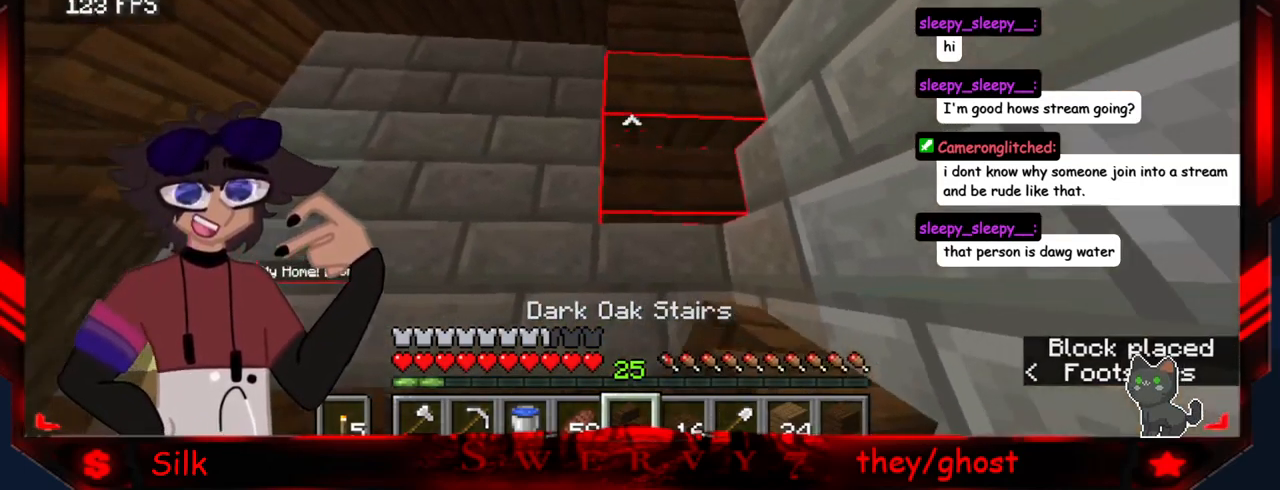
{"keys": ["a"], "mouse": [], "events": [[16, "mouse_right", "up"], [116, "s", "up"], [233, "a", "down"]]}
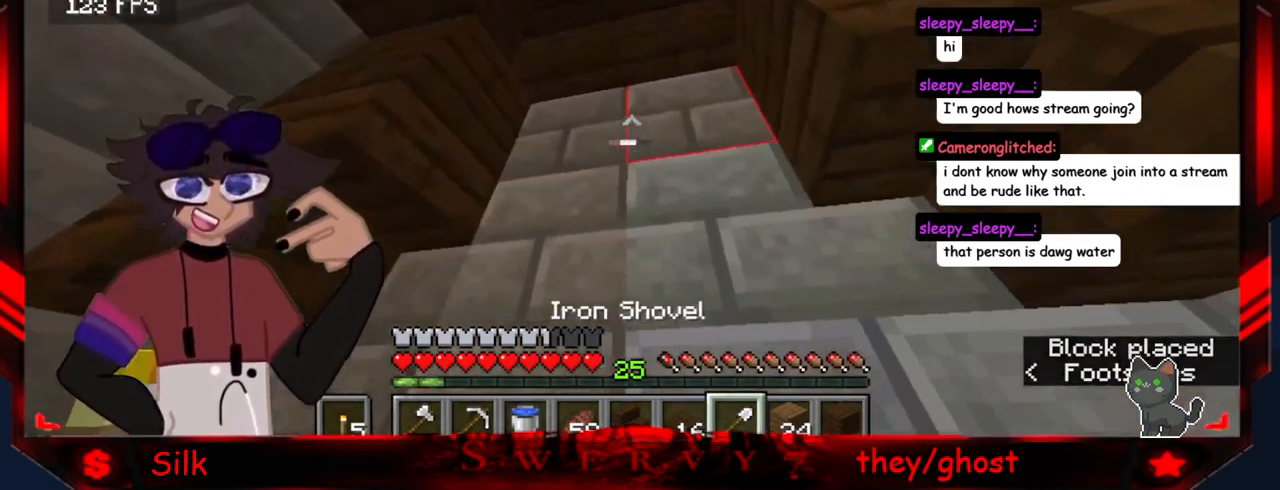
{"keys": [], "mouse": [], "events": [[100, "a", "up"]]}
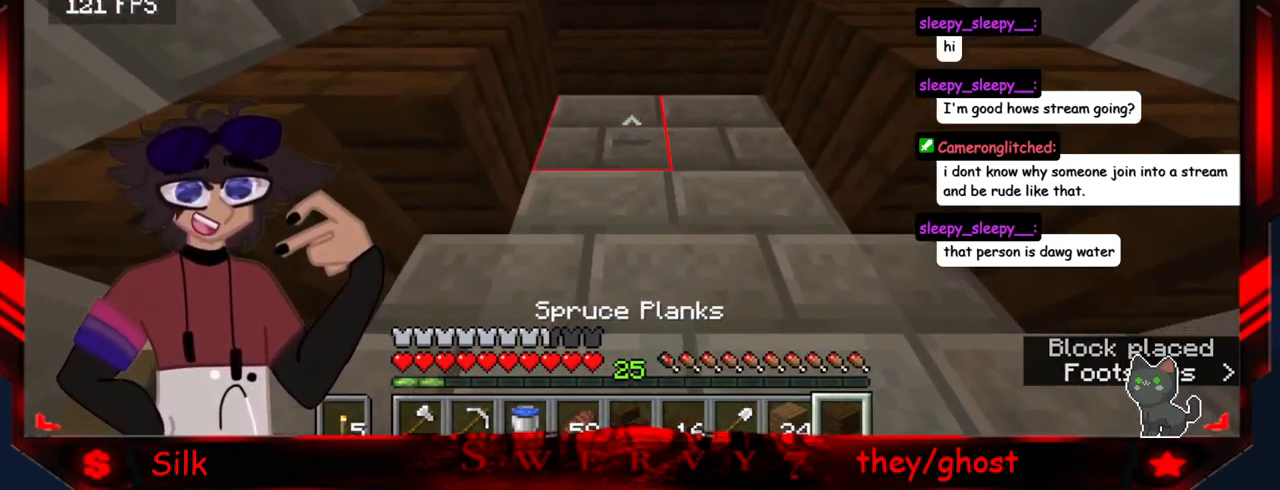
{"keys": [], "mouse": [], "events": []}
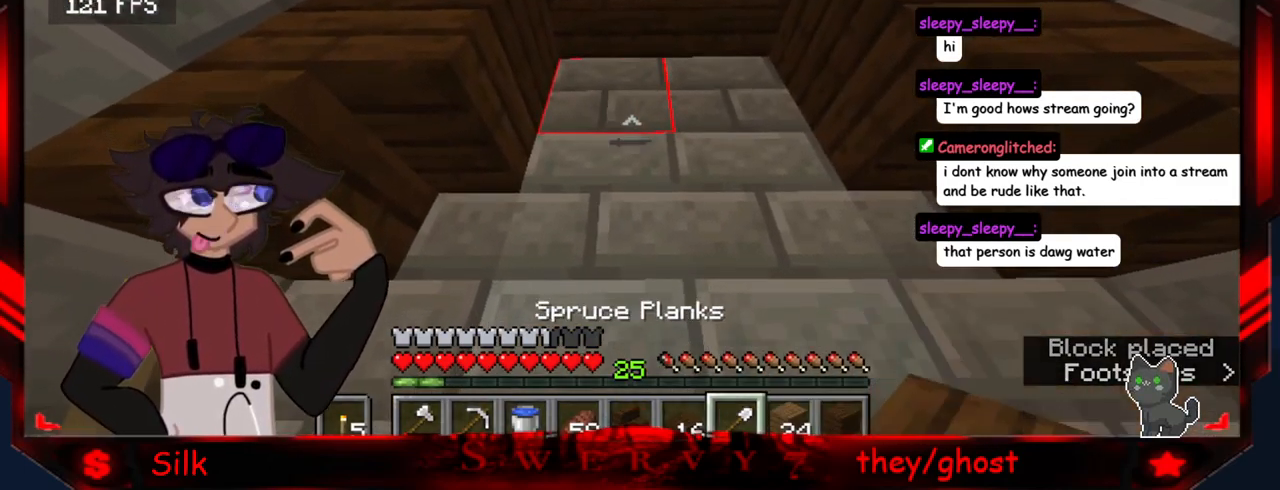
{"keys": ["s"], "mouse": [], "events": [[100, "s", "down"]]}
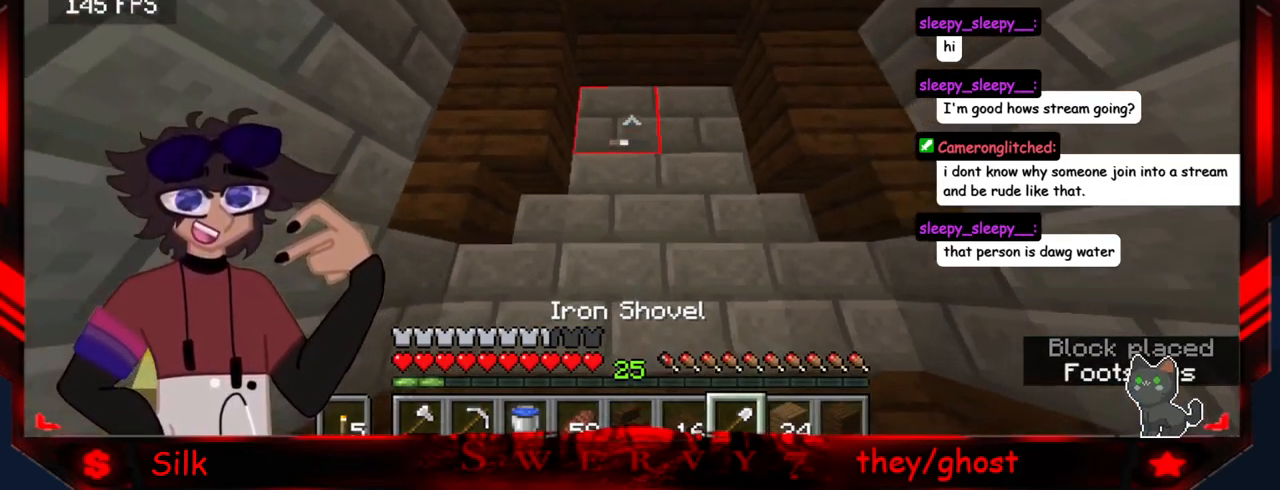
{"keys": [], "mouse": [], "events": [[166, "s", "up"]]}